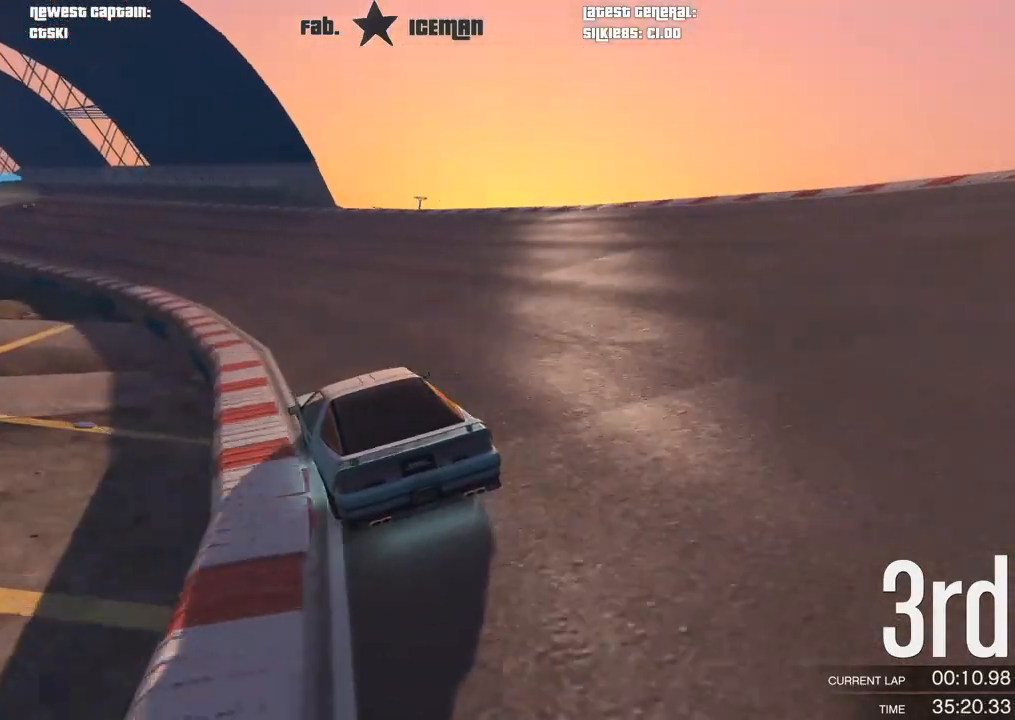
Gameplay with a controller (Xbox layout); each line is a JSON object with the inputs held at the frame after it. "events" lists button and stick changes between this image and that frame as [ms after this image, input, new state], when the widget could be followed in between.
{"buttons": ["R2"], "left_stick": "center", "right_stick": "center", "events": [[188, "left_stick", "center"], [292, "left_stick", "down-left"], [458, "left_stick", "center"]]}
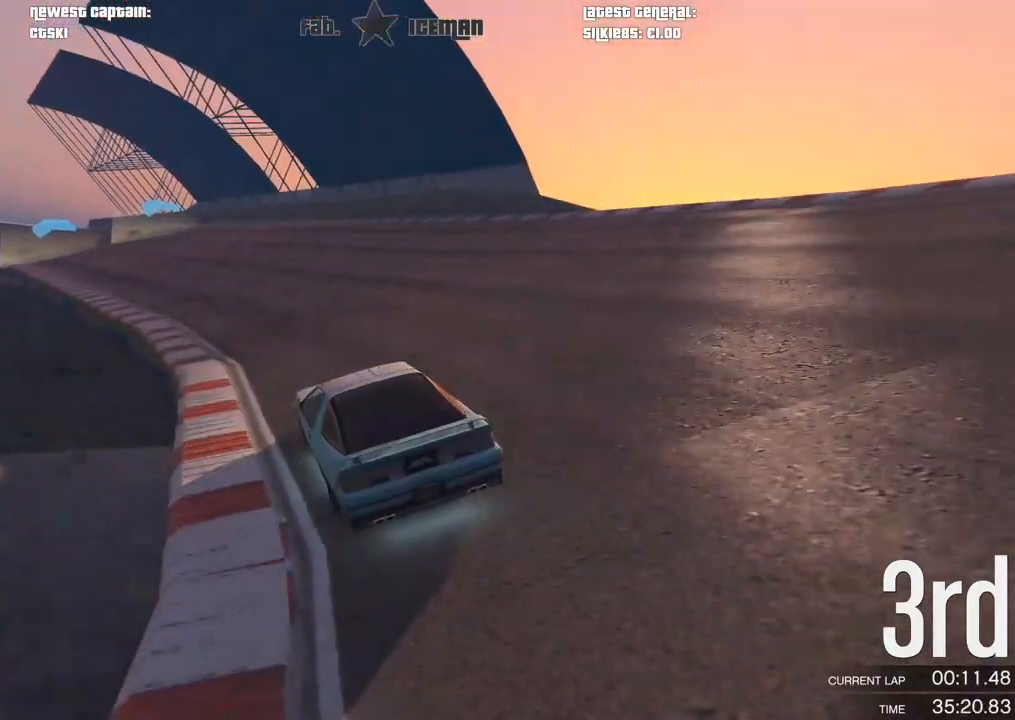
{"buttons": ["R2"], "left_stick": "center", "right_stick": "center", "events": [[62, "left_stick", "down-left"], [250, "left_stick", "center"], [354, "left_stick", "down-left"], [479, "left_stick", "center"]]}
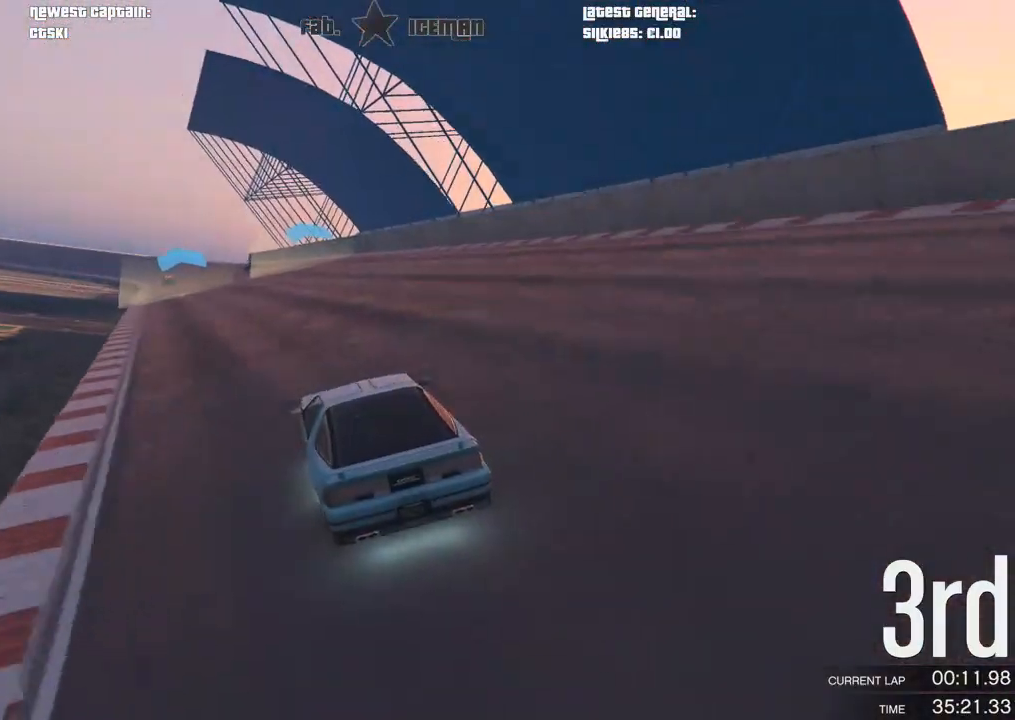
{"buttons": ["R2"], "left_stick": "center", "right_stick": "center", "events": [[125, "left_stick", "down-left"], [250, "left_stick", "center"]]}
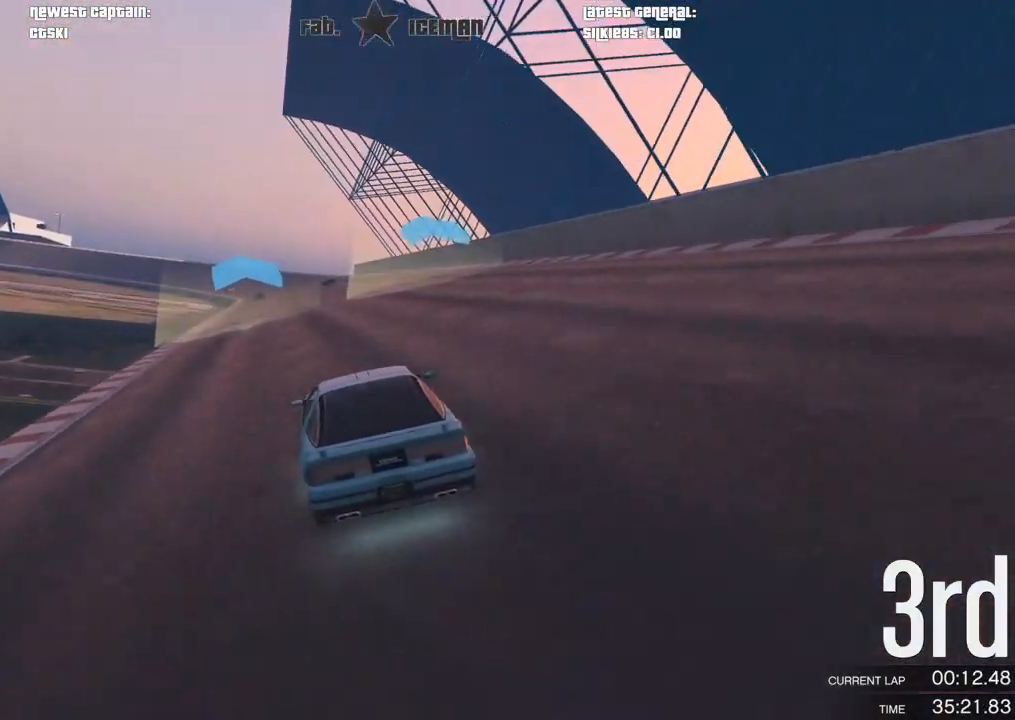
{"buttons": ["R2", "R3"], "left_stick": "center", "right_stick": "center", "events": [[83, "R3", "down"]]}
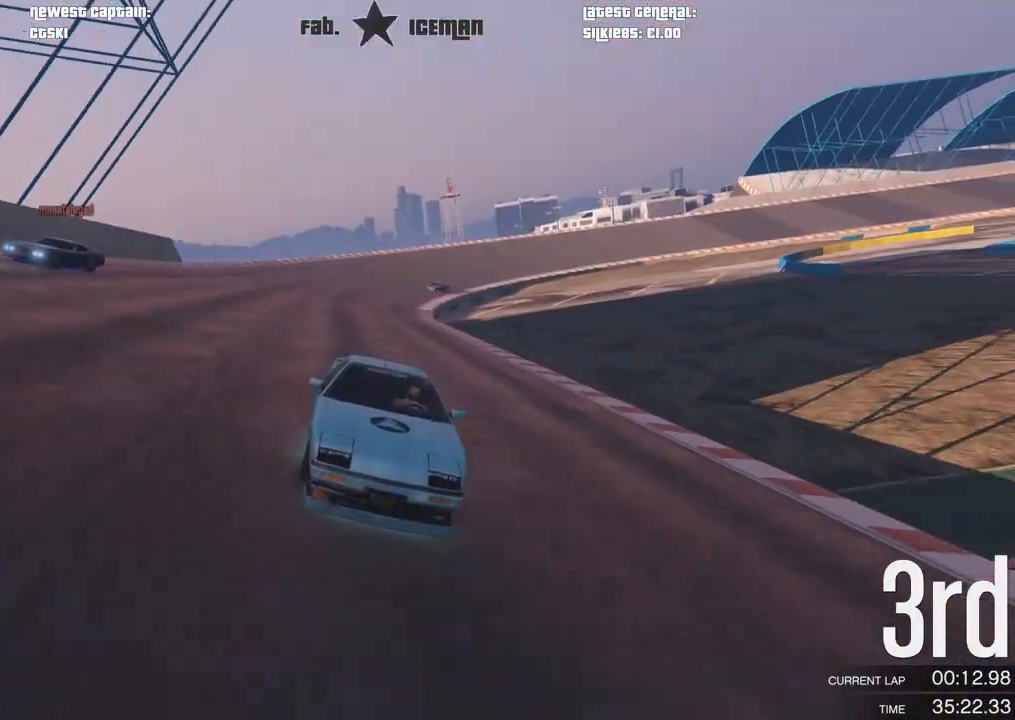
{"buttons": ["R2"], "left_stick": "right", "right_stick": "center", "events": [[167, "R3", "up"], [479, "left_stick", "right"]]}
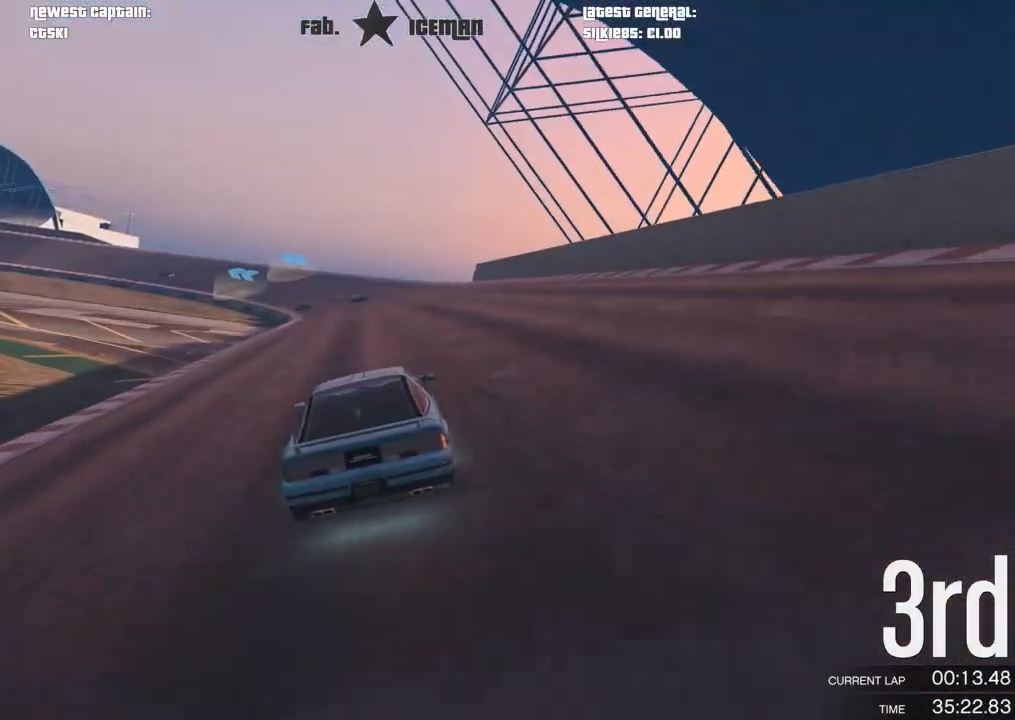
{"buttons": ["R2"], "left_stick": "center", "right_stick": "center", "events": [[42, "left_stick", "center"]]}
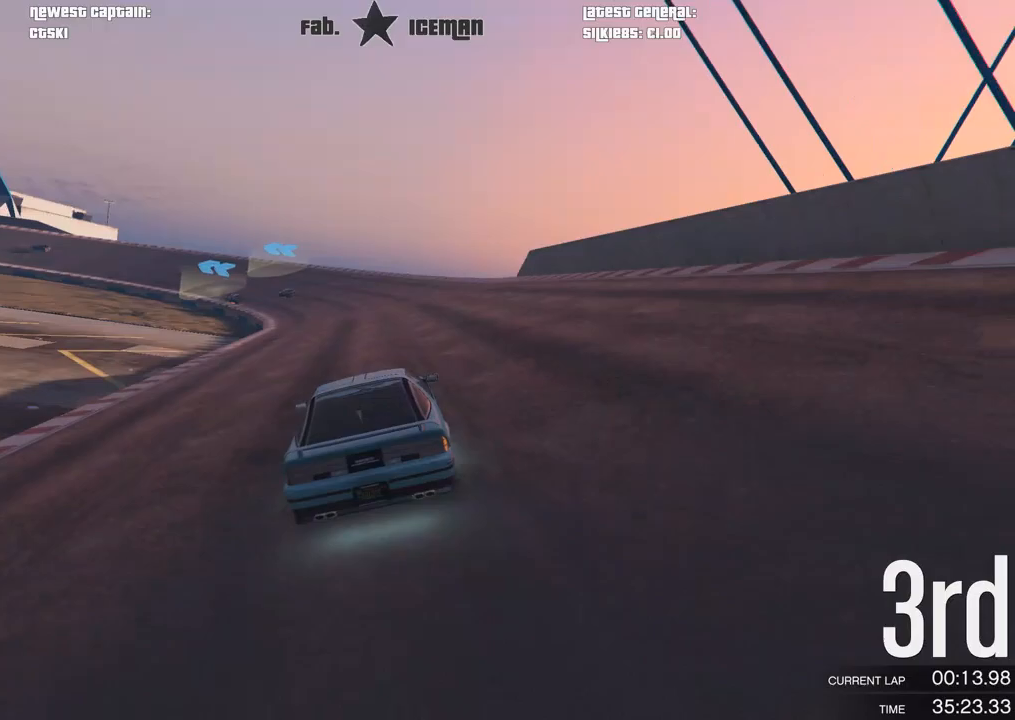
{"buttons": ["R2"], "left_stick": "left", "right_stick": "center", "events": [[104, "left_stick", "down-left"], [167, "left_stick", "center"], [500, "left_stick", "left"]]}
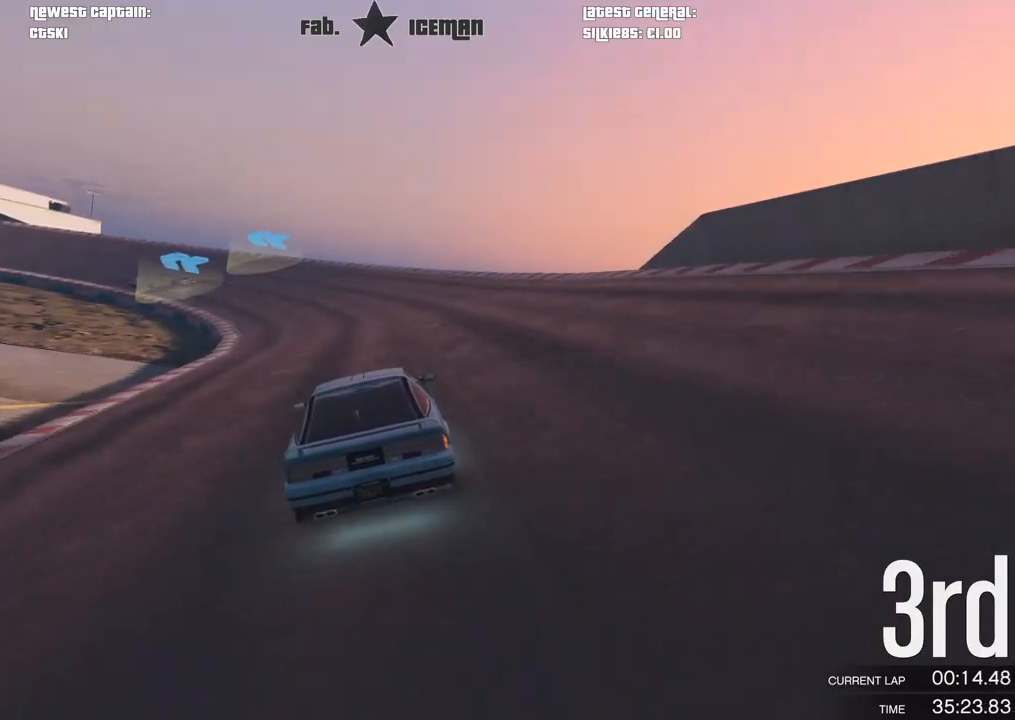
{"buttons": ["R2"], "left_stick": "center", "right_stick": "center", "events": [[21, "left_stick", "down-left"], [125, "left_stick", "center"], [250, "left_stick", "down-left"], [396, "left_stick", "center"]]}
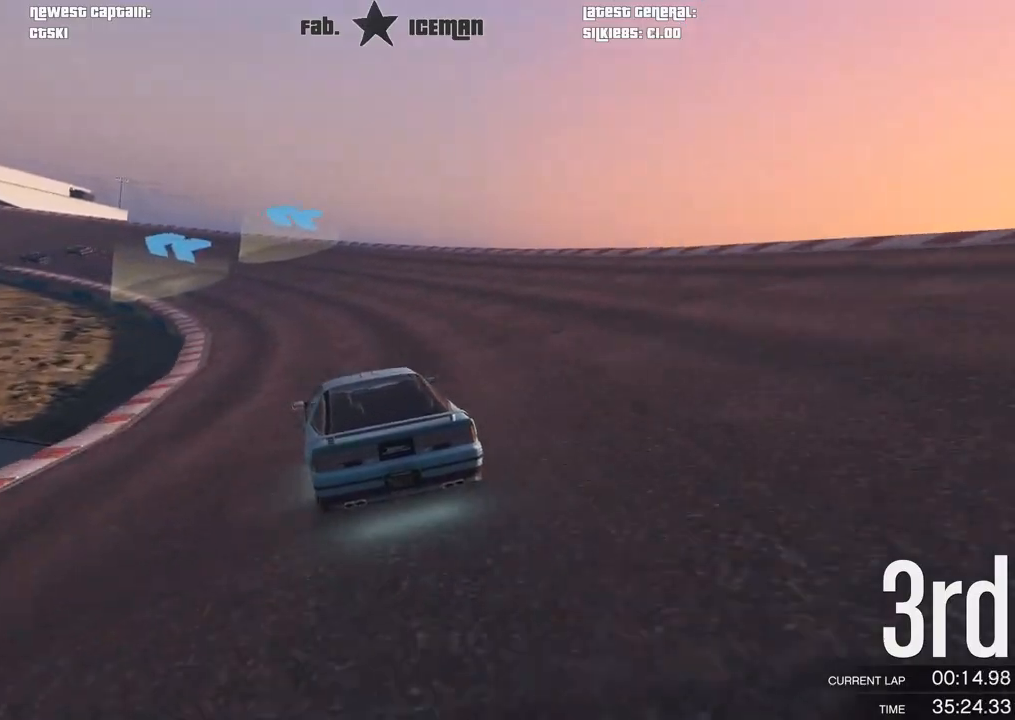
{"buttons": ["R2"], "left_stick": "down-left", "right_stick": "center", "events": [[21, "left_stick", "down-left"], [229, "left_stick", "center"], [312, "left_stick", "down-left"]]}
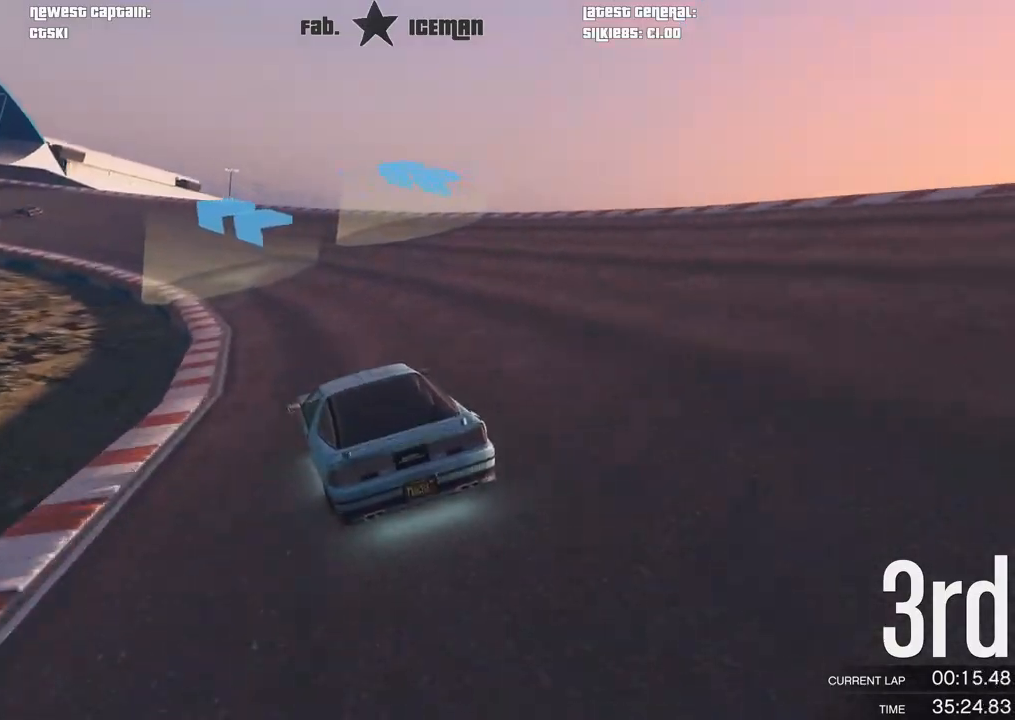
{"buttons": ["R2"], "left_stick": "down-left", "right_stick": "center", "events": [[21, "left_stick", "center"], [125, "left_stick", "down-left"], [271, "left_stick", "center"], [396, "left_stick", "down-left"]]}
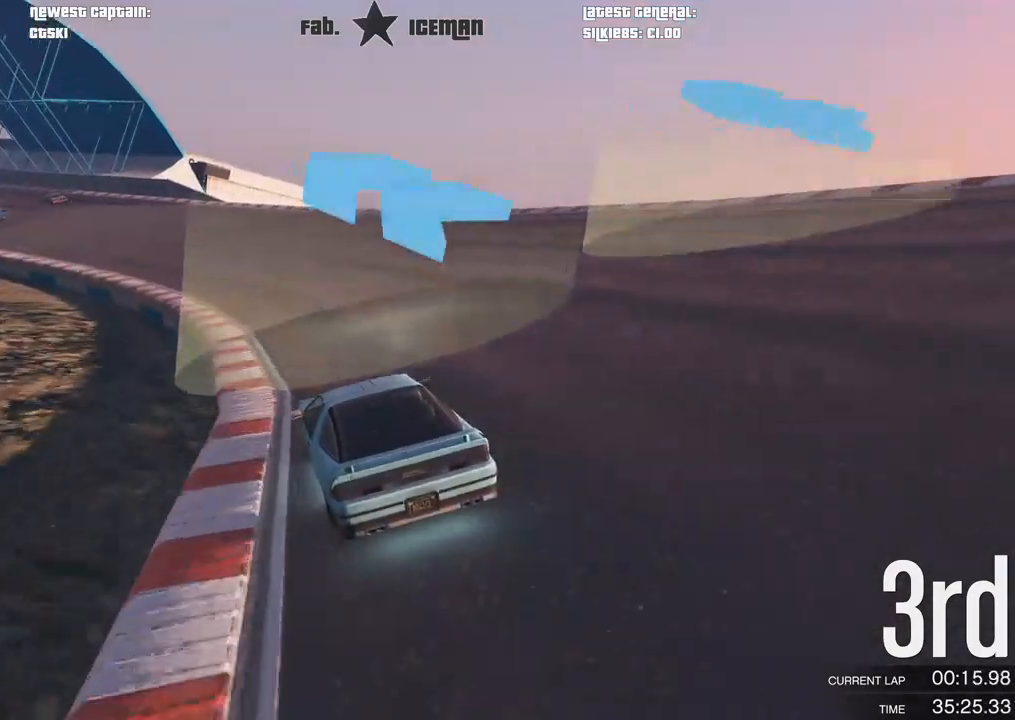
{"buttons": ["R2"], "left_stick": "down-left", "right_stick": "center", "events": [[83, "left_stick", "center"], [167, "left_stick", "down-left"]]}
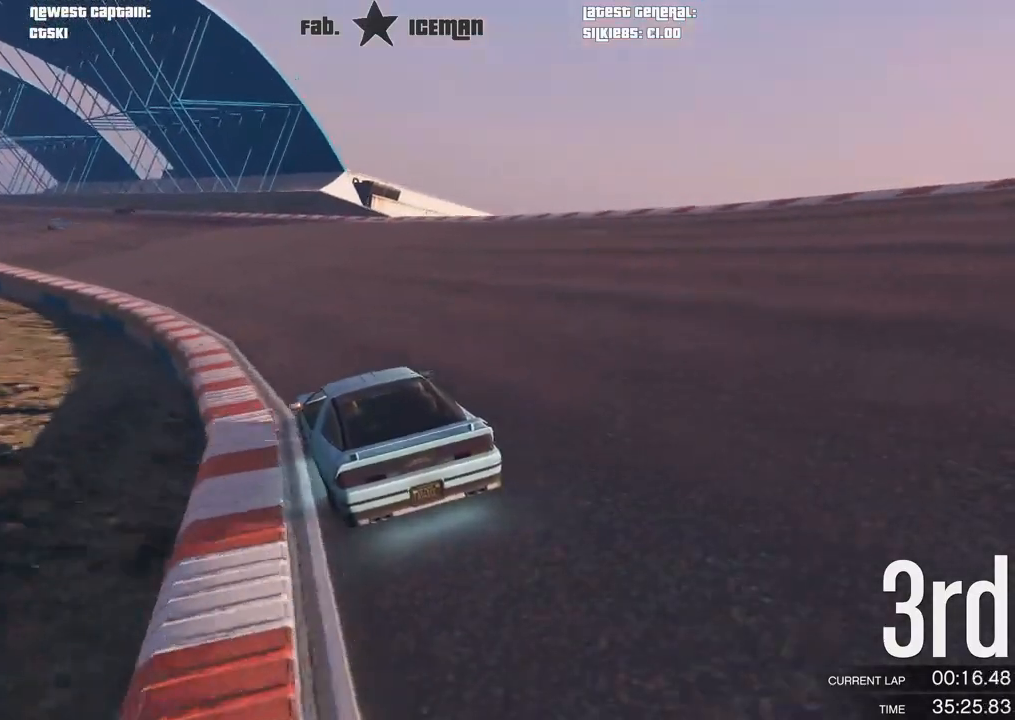
{"buttons": ["R2"], "left_stick": "down-left", "right_stick": "center", "events": [[62, "left_stick", "center"], [146, "left_stick", "down-left"], [333, "left_stick", "center"], [438, "left_stick", "down-left"]]}
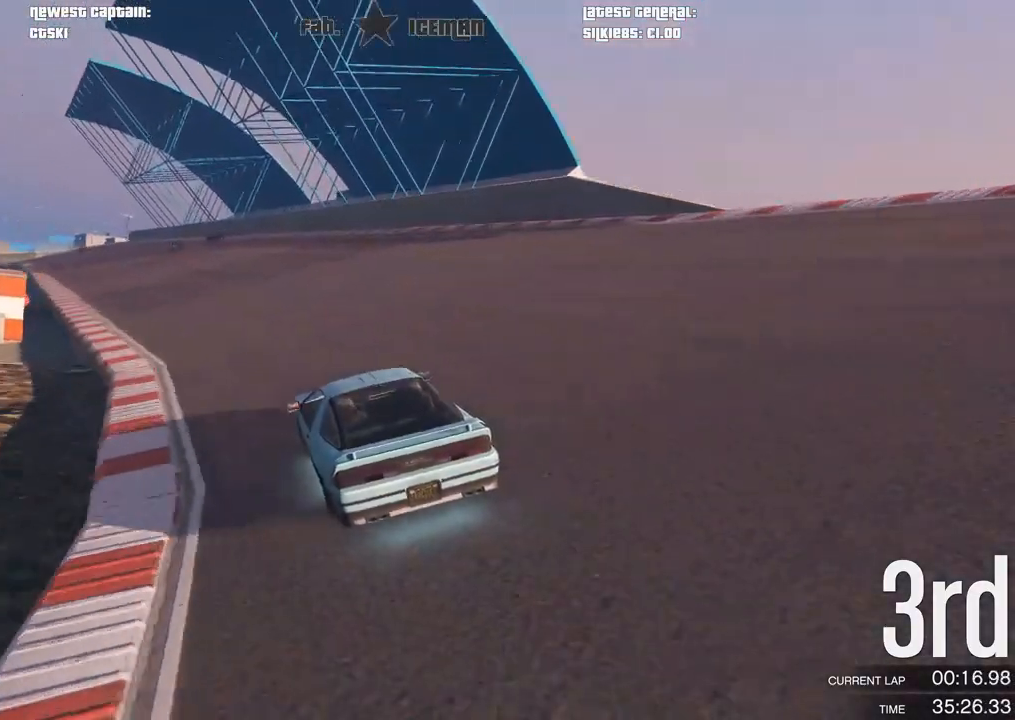
{"buttons": ["R2"], "left_stick": "center", "right_stick": "center", "events": [[104, "left_stick", "center"], [208, "left_stick", "down-left"], [333, "left_stick", "center"]]}
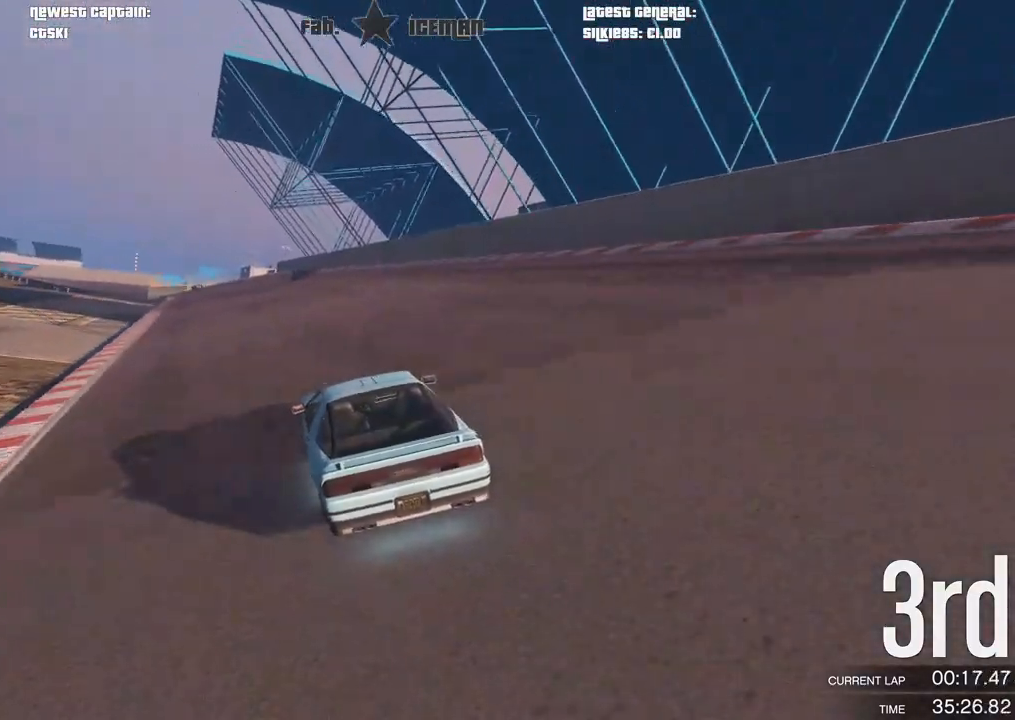
{"buttons": ["R2"], "left_stick": "center", "right_stick": "center", "events": []}
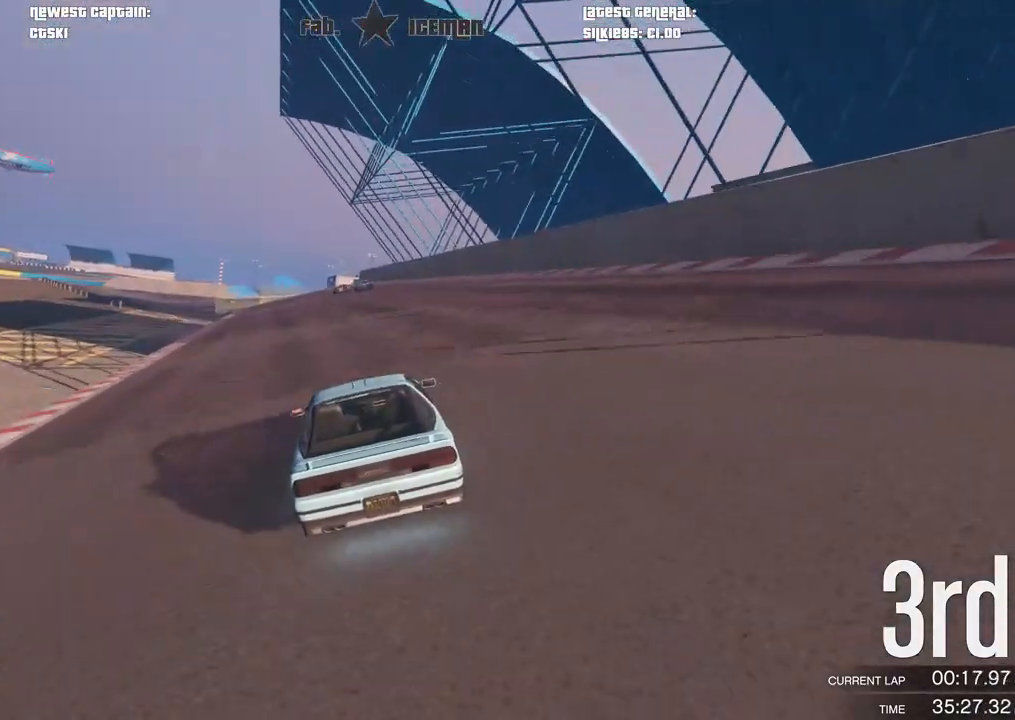
{"buttons": ["R2"], "left_stick": "center", "right_stick": "center", "events": []}
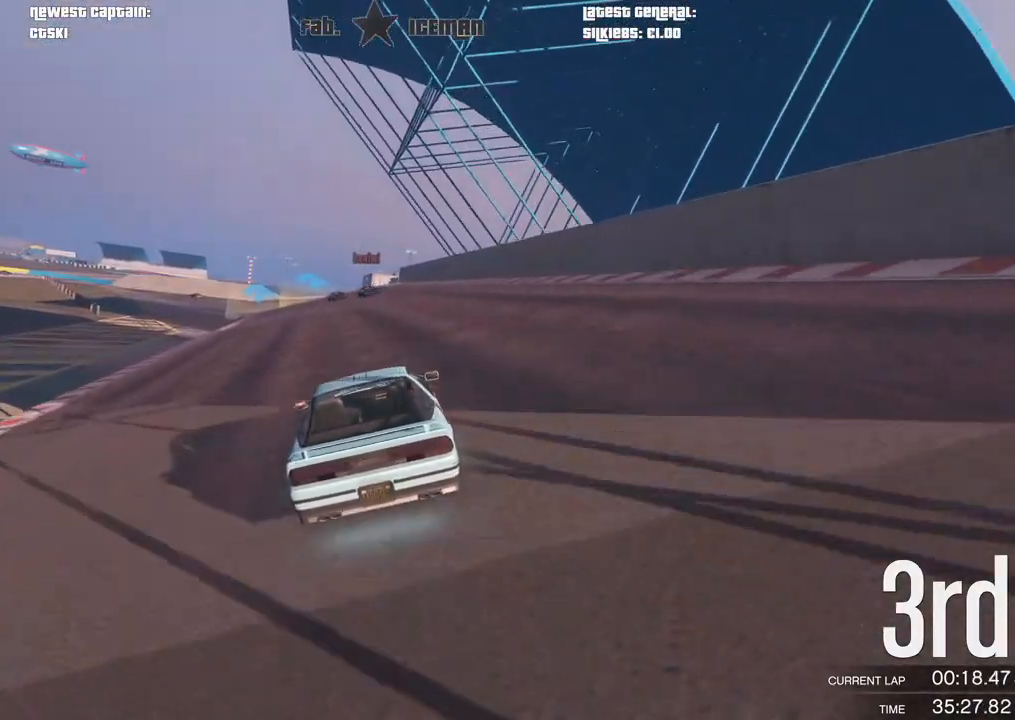
{"buttons": ["R2"], "left_stick": "center", "right_stick": "center", "events": []}
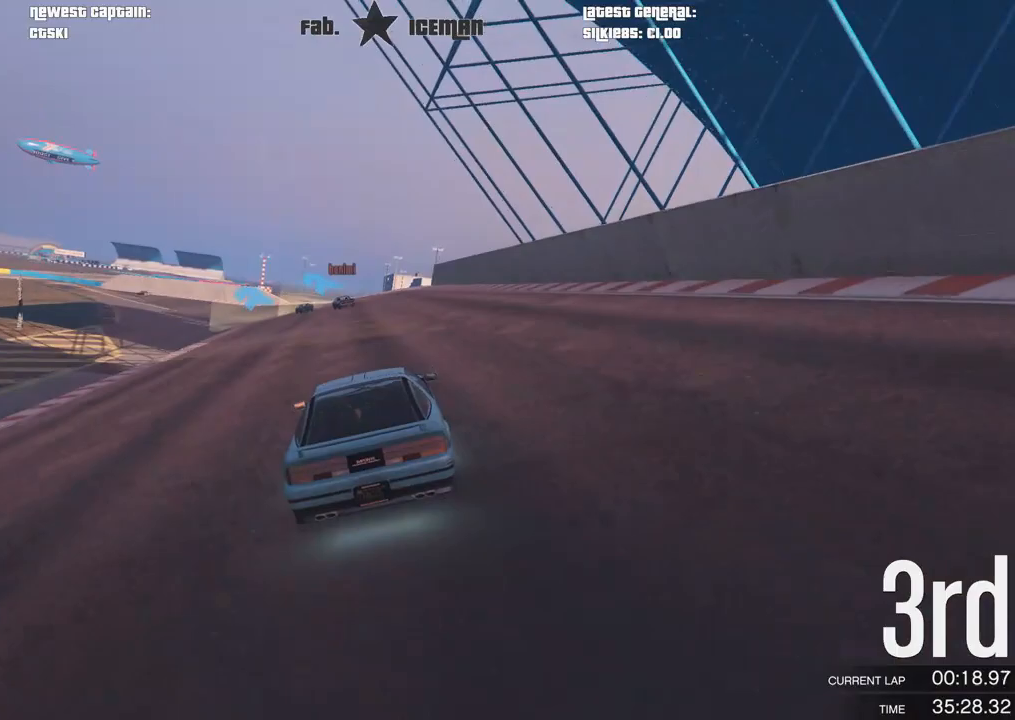
{"buttons": ["R2"], "left_stick": "center", "right_stick": "center", "events": []}
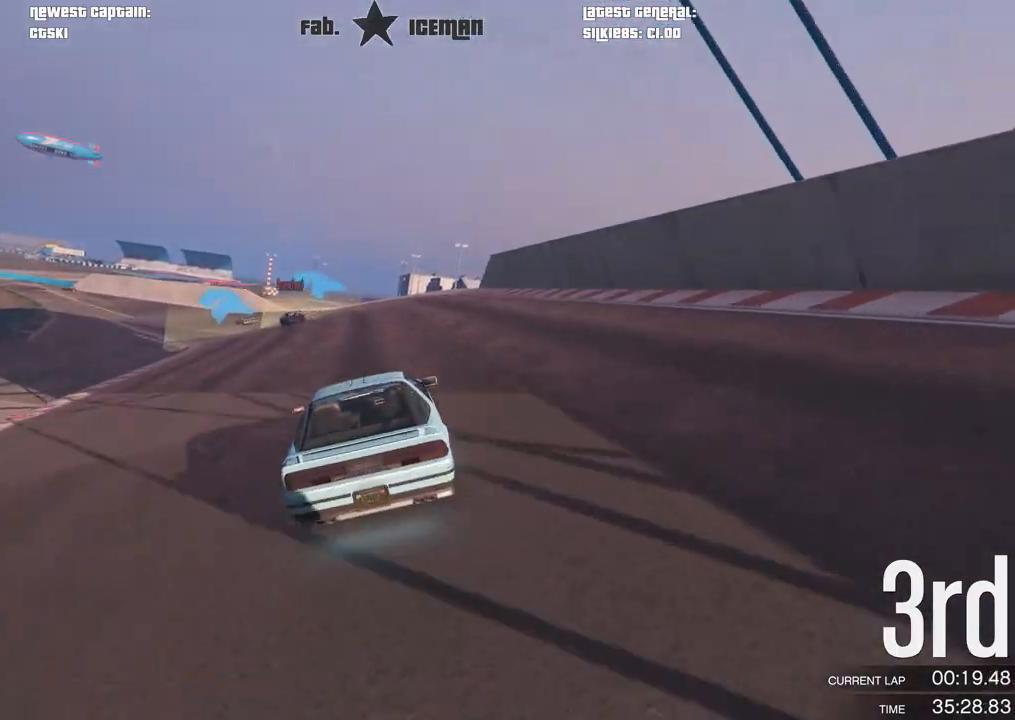
{"buttons": ["R2"], "left_stick": "down-left", "right_stick": "center", "events": [[250, "left_stick", "down-left"], [417, "left_stick", "center"], [500, "left_stick", "down-left"]]}
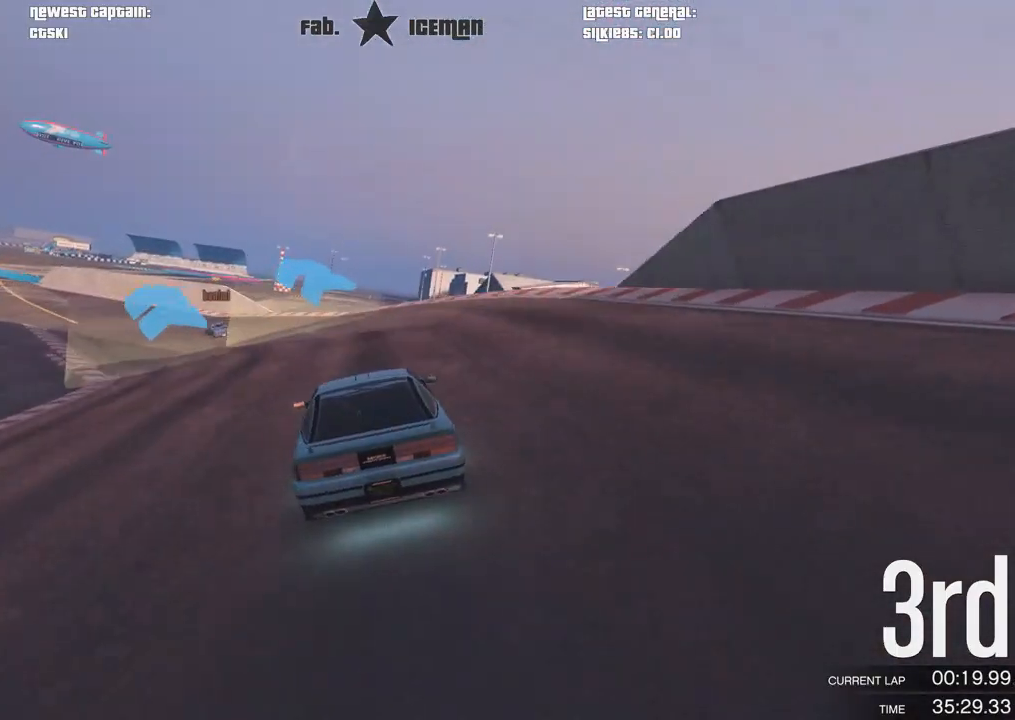
{"buttons": ["R2"], "left_stick": "center", "right_stick": "center", "events": [[167, "left_stick", "center"], [271, "left_stick", "down-left"], [458, "left_stick", "center"]]}
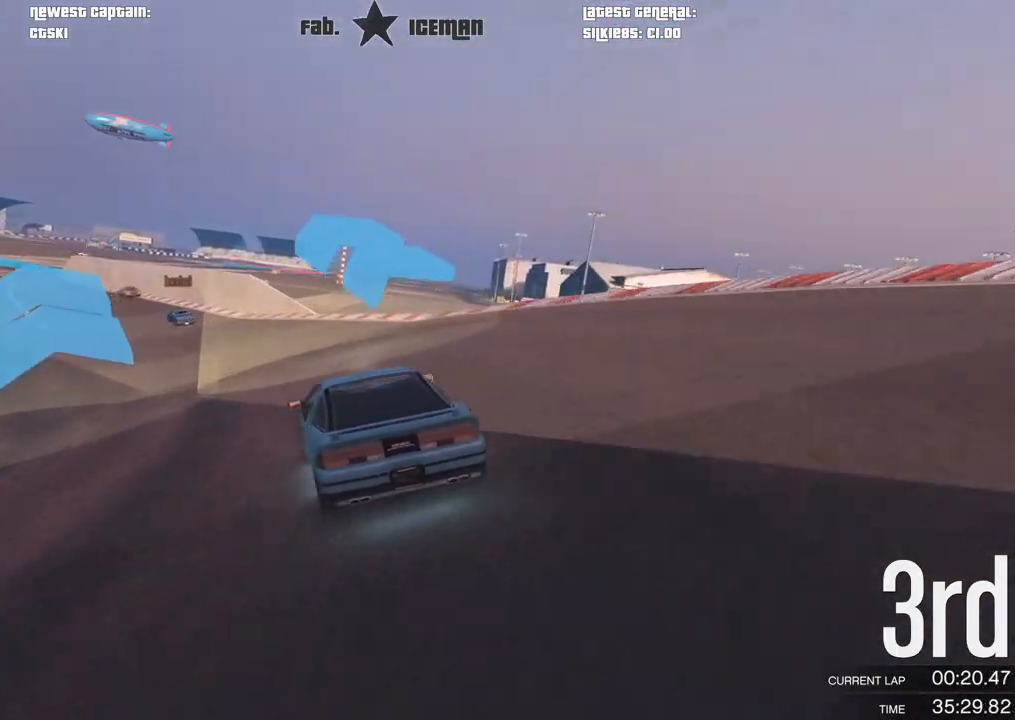
{"buttons": ["R2"], "left_stick": "down-left", "right_stick": "center", "events": [[62, "left_stick", "down-left"], [188, "left_stick", "center"], [396, "left_stick", "down-left"]]}
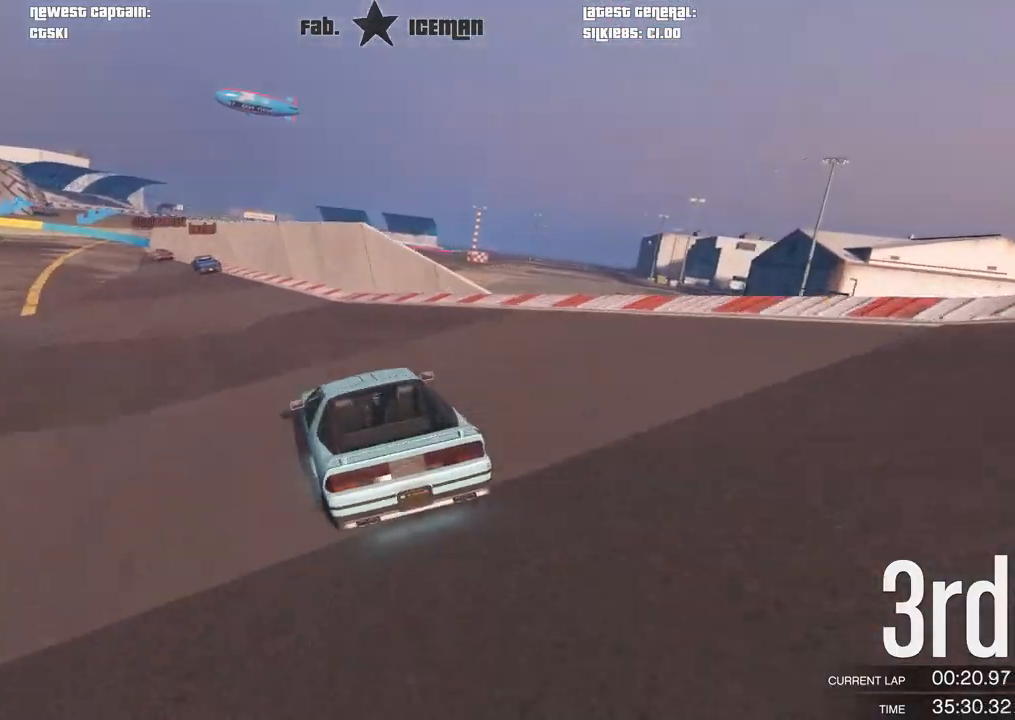
{"buttons": ["L2", "R2"], "left_stick": "center", "right_stick": "center", "events": [[21, "left_stick", "center"], [188, "left_stick", "down-left"], [396, "left_stick", "center"], [500, "L2", "down"]]}
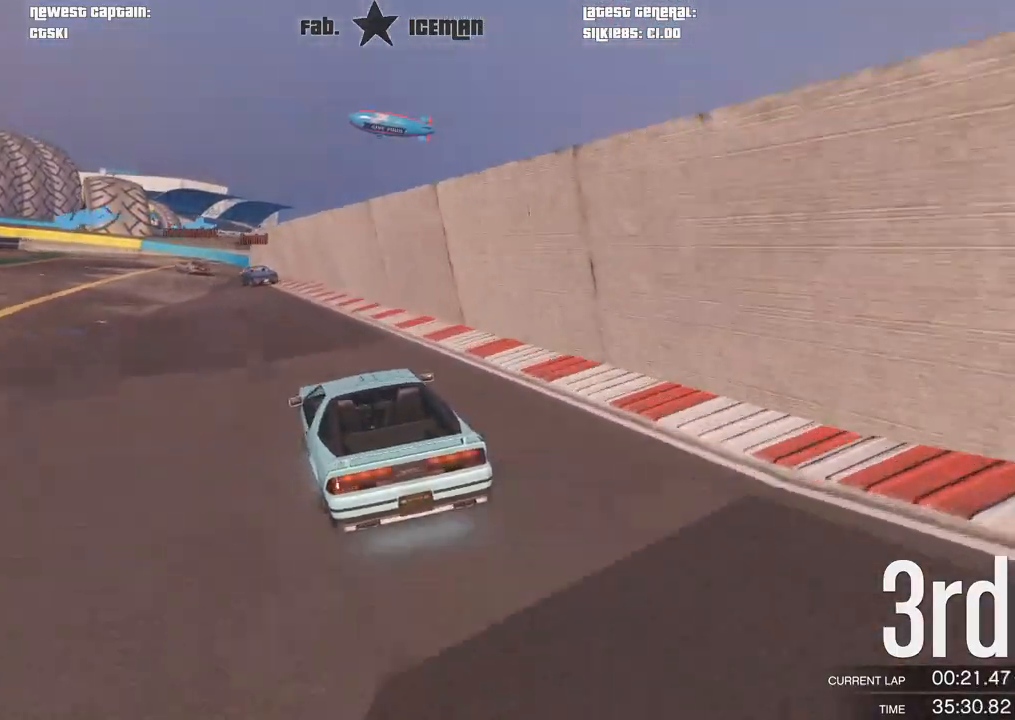
{"buttons": ["L2"], "left_stick": "center", "right_stick": "center", "events": [[62, "R2", "up"]]}
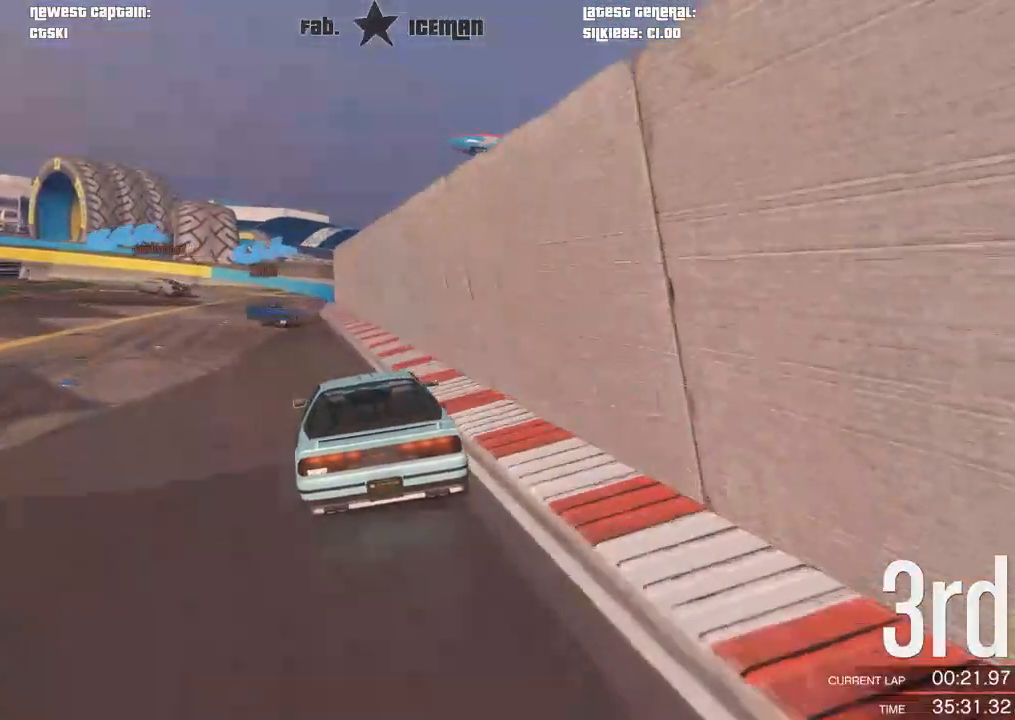
{"buttons": [], "left_stick": "down-left", "right_stick": "center"}
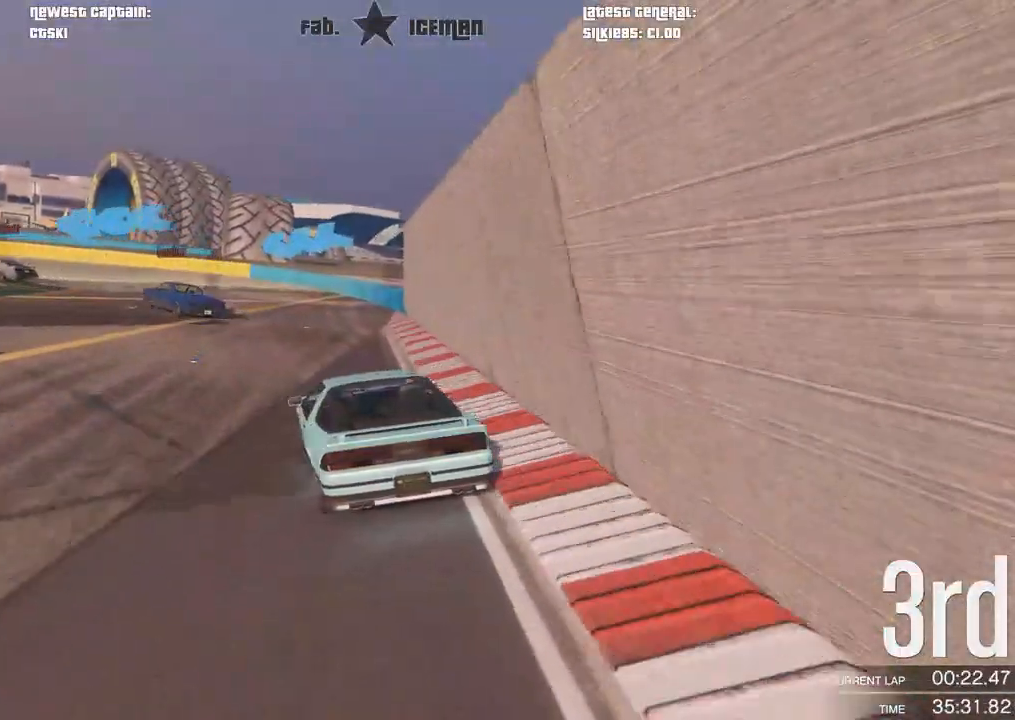
{"buttons": [], "left_stick": "down-left", "right_stick": "center", "events": [[333, "left_stick", "center"], [417, "left_stick", "down-left"]]}
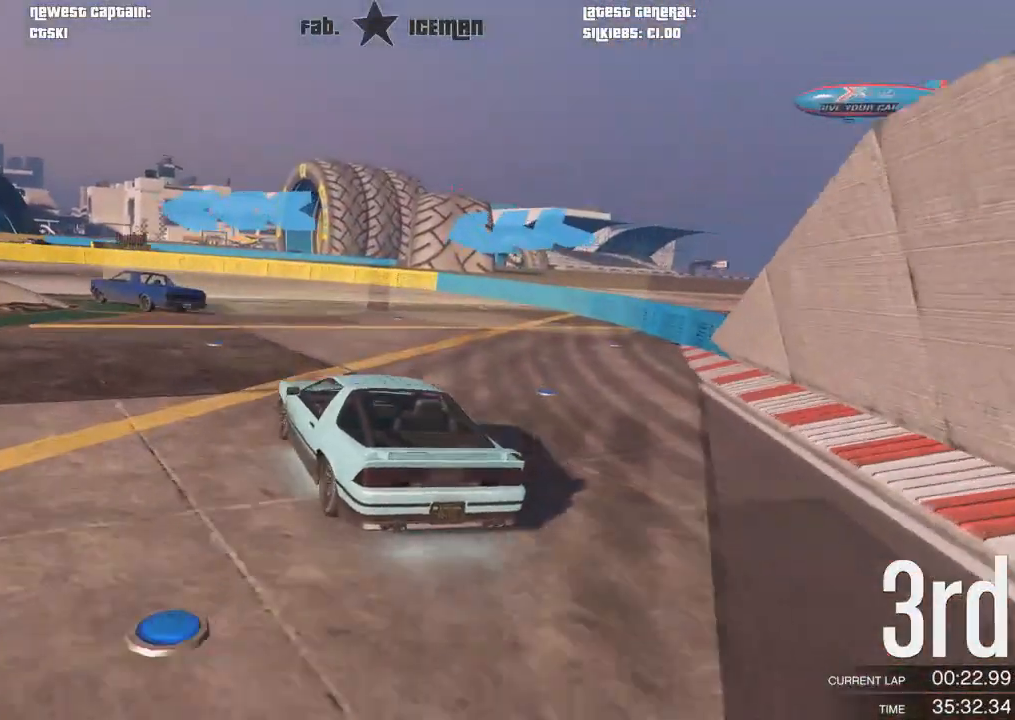
{"buttons": [], "left_stick": "down-left", "right_stick": "center", "events": [[146, "left_stick", "center"], [208, "L3", "down"], [208, "left_stick", "left"], [333, "L3", "up"], [333, "left_stick", "down-left"]]}
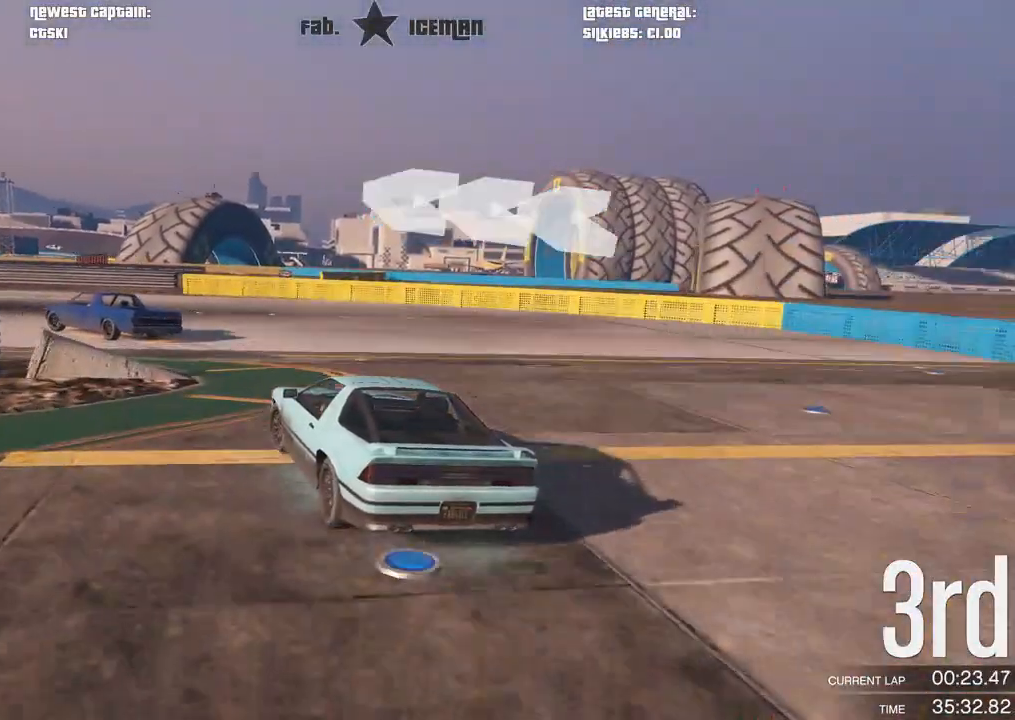
{"buttons": ["R2"], "left_stick": "down-left", "right_stick": "center", "events": [[62, "R2", "down"]]}
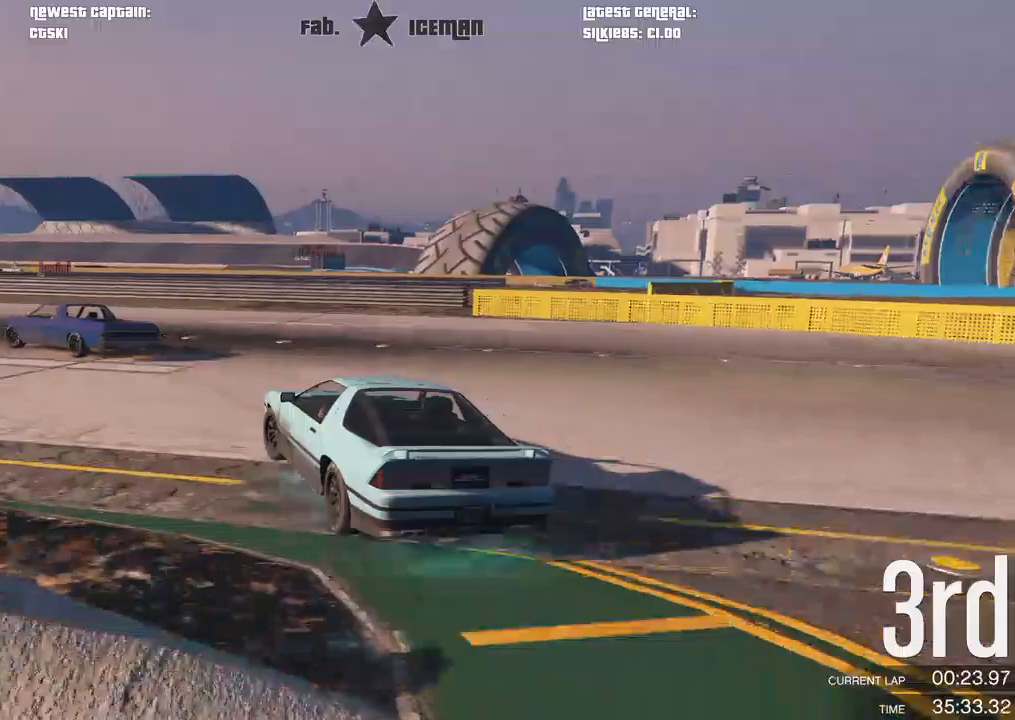
{"buttons": ["R2"], "left_stick": "down-left", "right_stick": "center", "events": []}
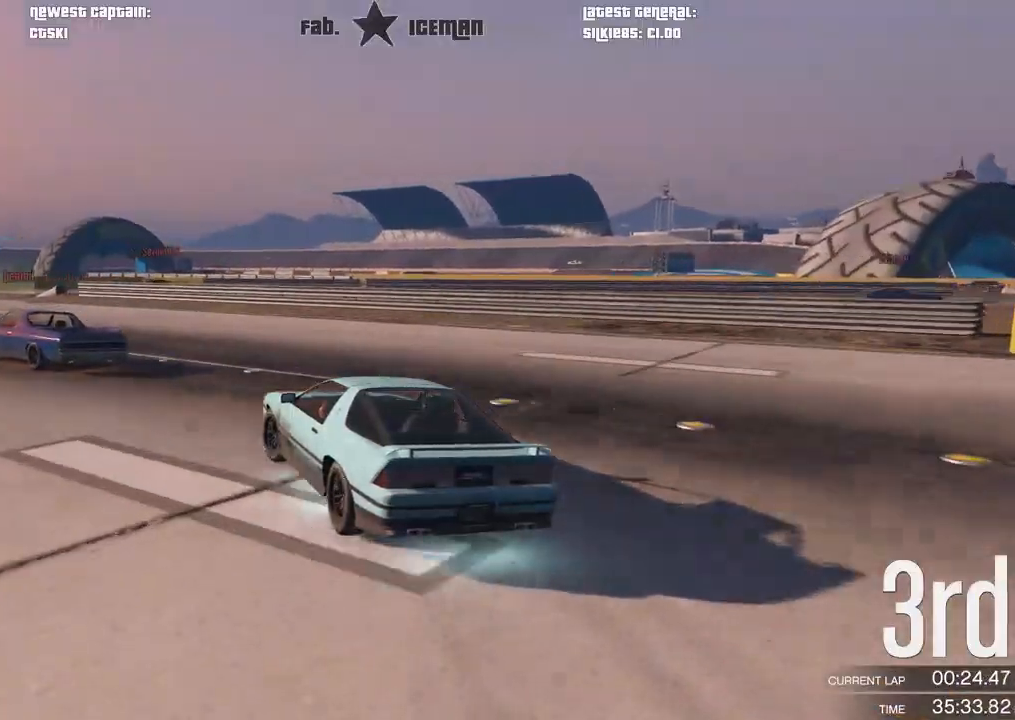
{"buttons": ["R2"], "left_stick": "down-left", "right_stick": "center", "events": []}
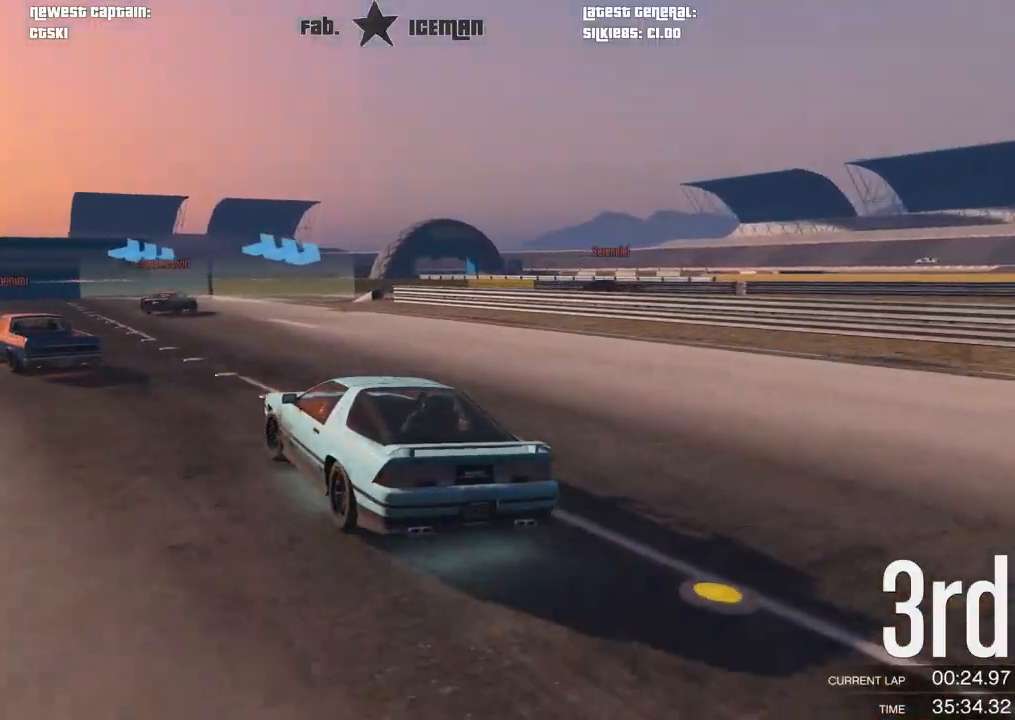
{"buttons": ["R2"], "left_stick": "center", "right_stick": "center", "events": [[83, "left_stick", "center"], [250, "left_stick", "right"], [458, "left_stick", "center"]]}
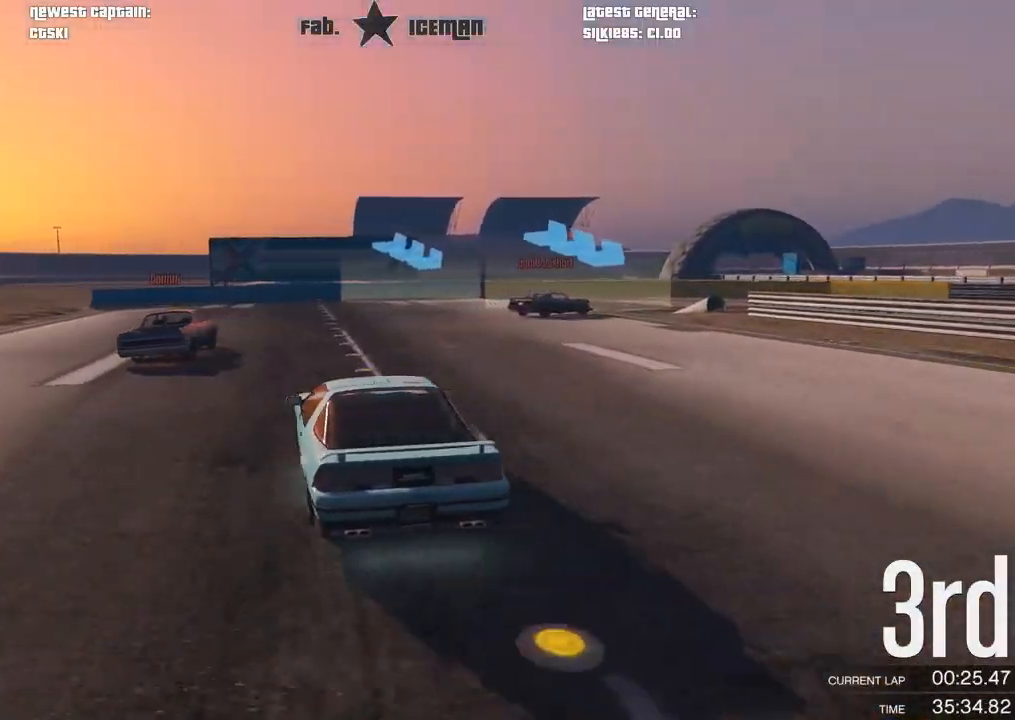
{"buttons": ["L2"], "left_stick": "right", "right_stick": "center", "events": [[62, "left_stick", "right"], [250, "left_stick", "center"], [354, "R2", "up"], [354, "left_stick", "right"], [375, "L2", "down"]]}
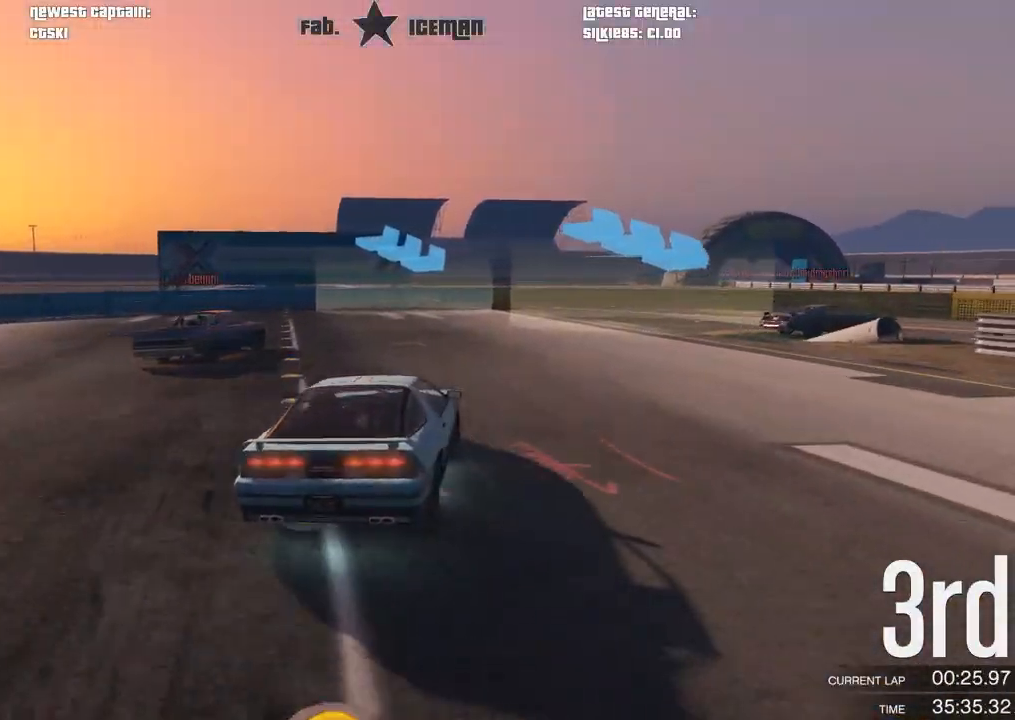
{"buttons": [], "left_stick": "right", "right_stick": "center", "events": [[21, "L2", "up"], [167, "L2", "down"], [312, "L2", "up"]]}